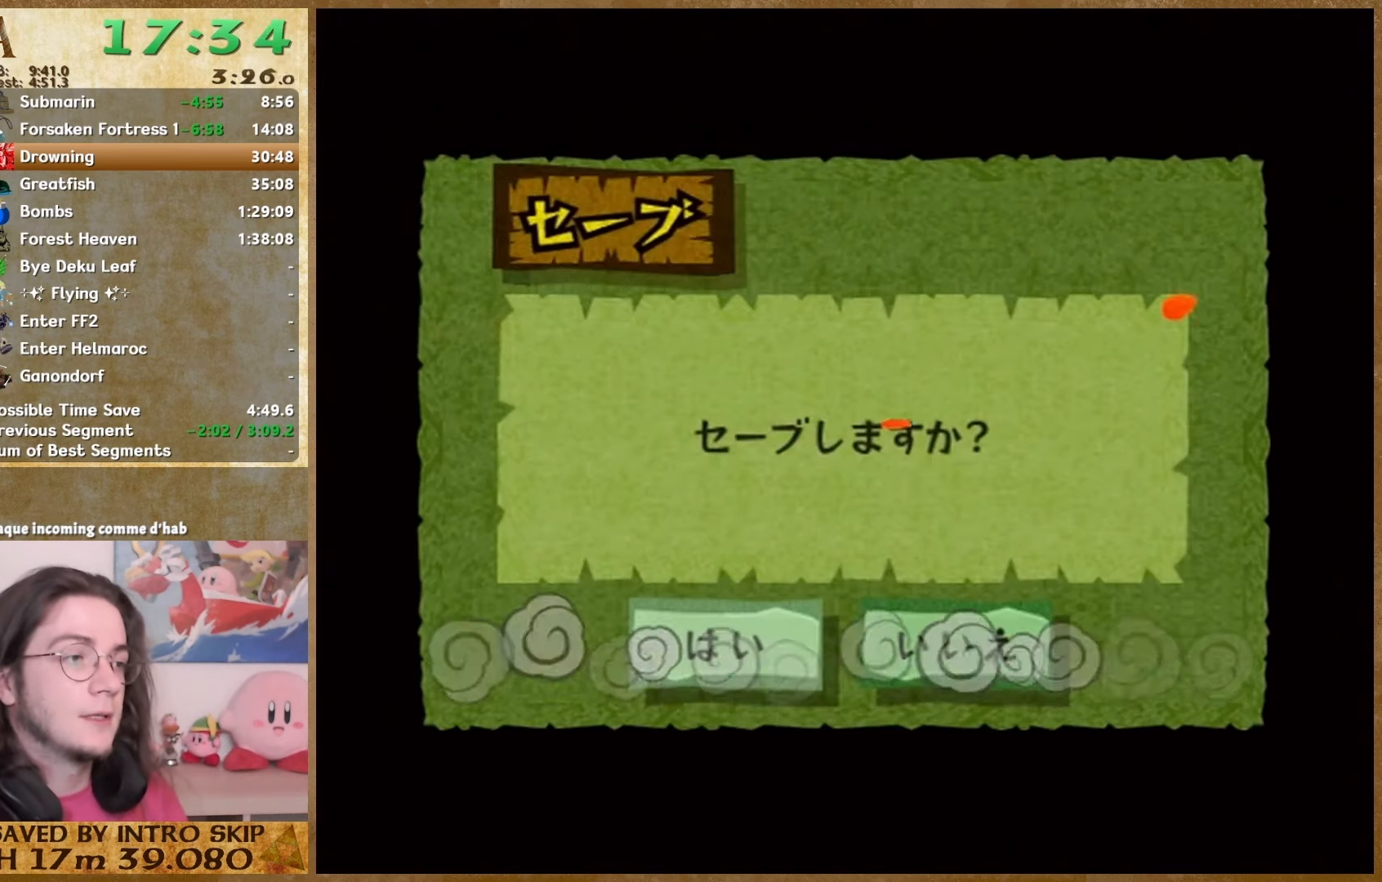
Gameplay with a controller (Nintendo layout); each line is a JSON object with the inputs held at the frame after it. "button_events" lists button changes between this image and that frame as [ms after this image, input, new state], when the widget could be followed in between (sticks are given only as held states). Not read: A HOME L2 L3 R3 SELECT START.
{"buttons": [], "left_stick": "center", "right_stick": "center", "button_events": []}
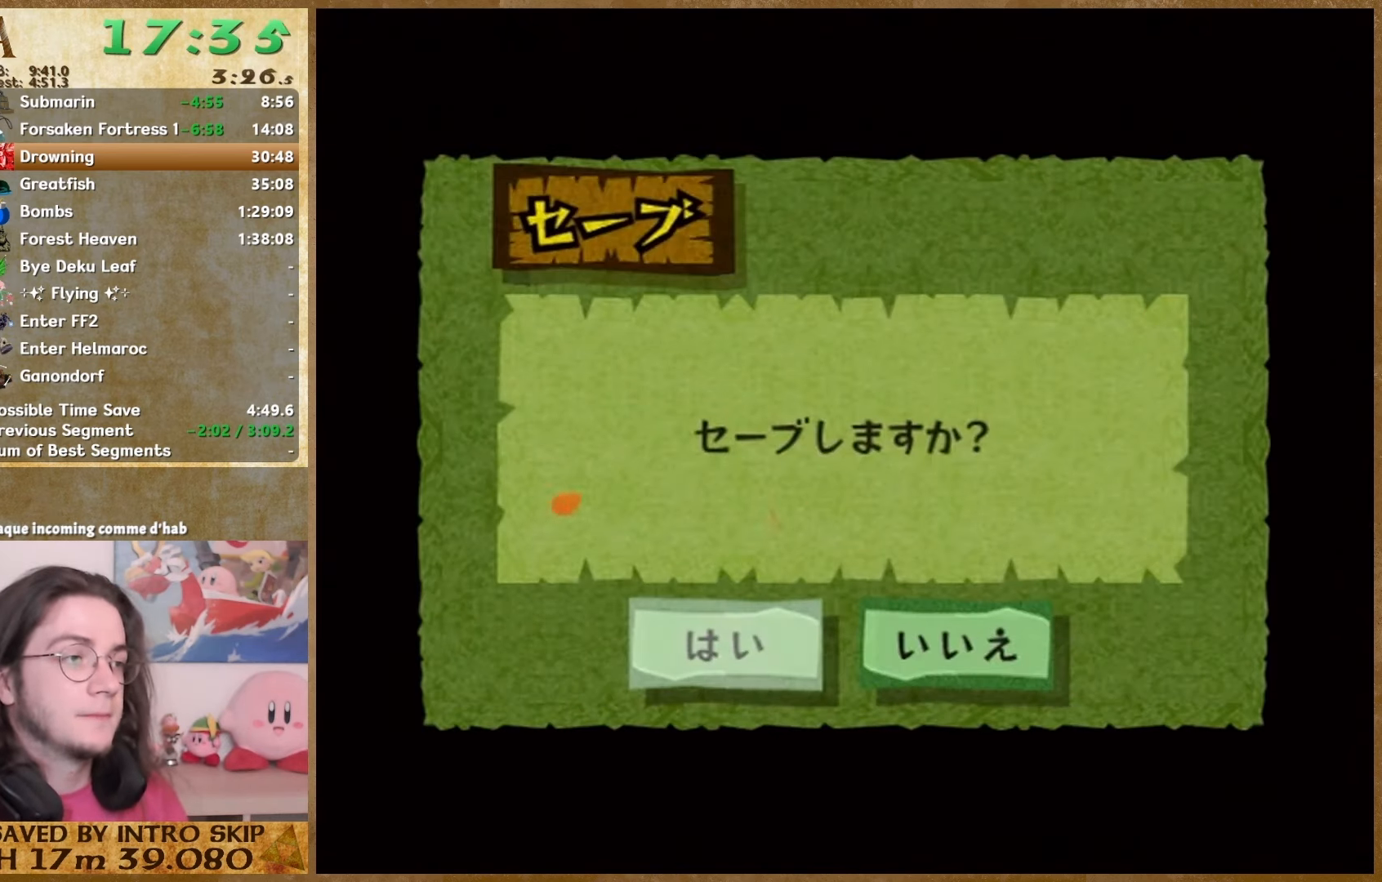
{"buttons": [], "left_stick": "center", "right_stick": "center", "button_events": []}
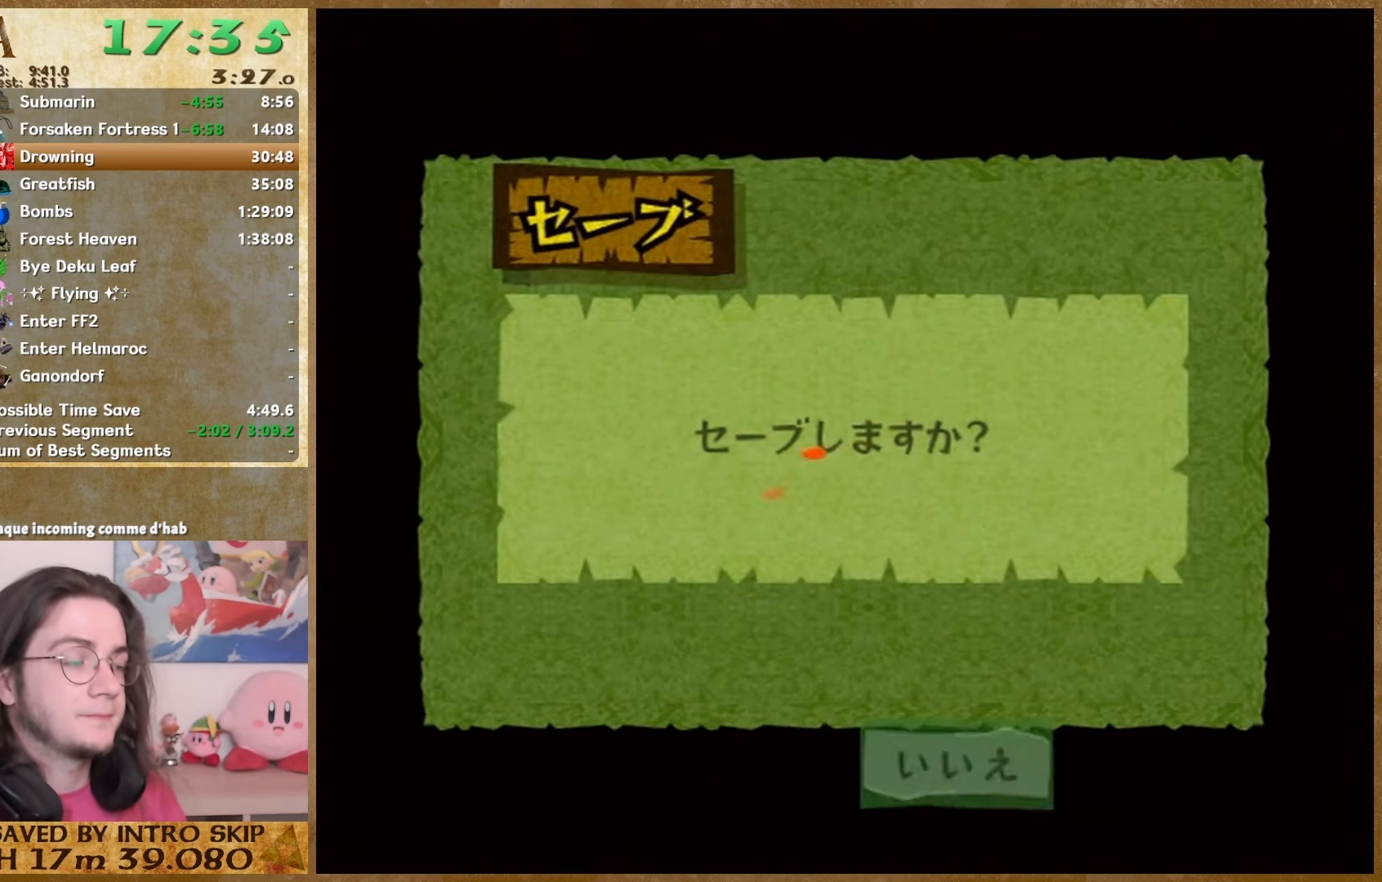
{"buttons": ["B"], "left_stick": "center", "right_stick": "center", "button_events": [[467, "B", "down"]]}
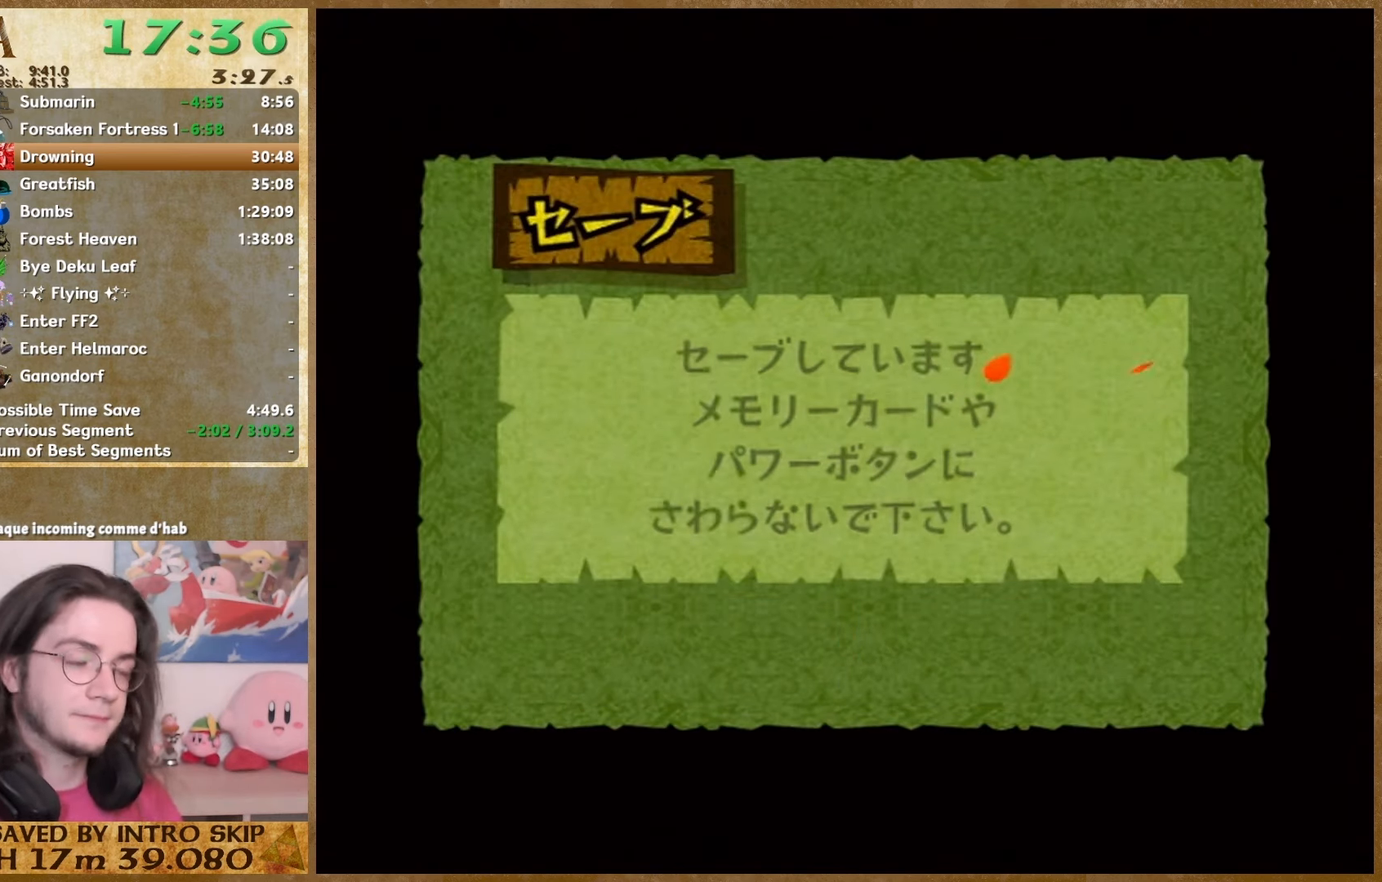
{"buttons": [], "left_stick": "center", "right_stick": "center", "button_events": [[67, "B", "up"], [167, "B", "down"], [267, "B", "up"], [333, "B", "down"], [433, "B", "up"]]}
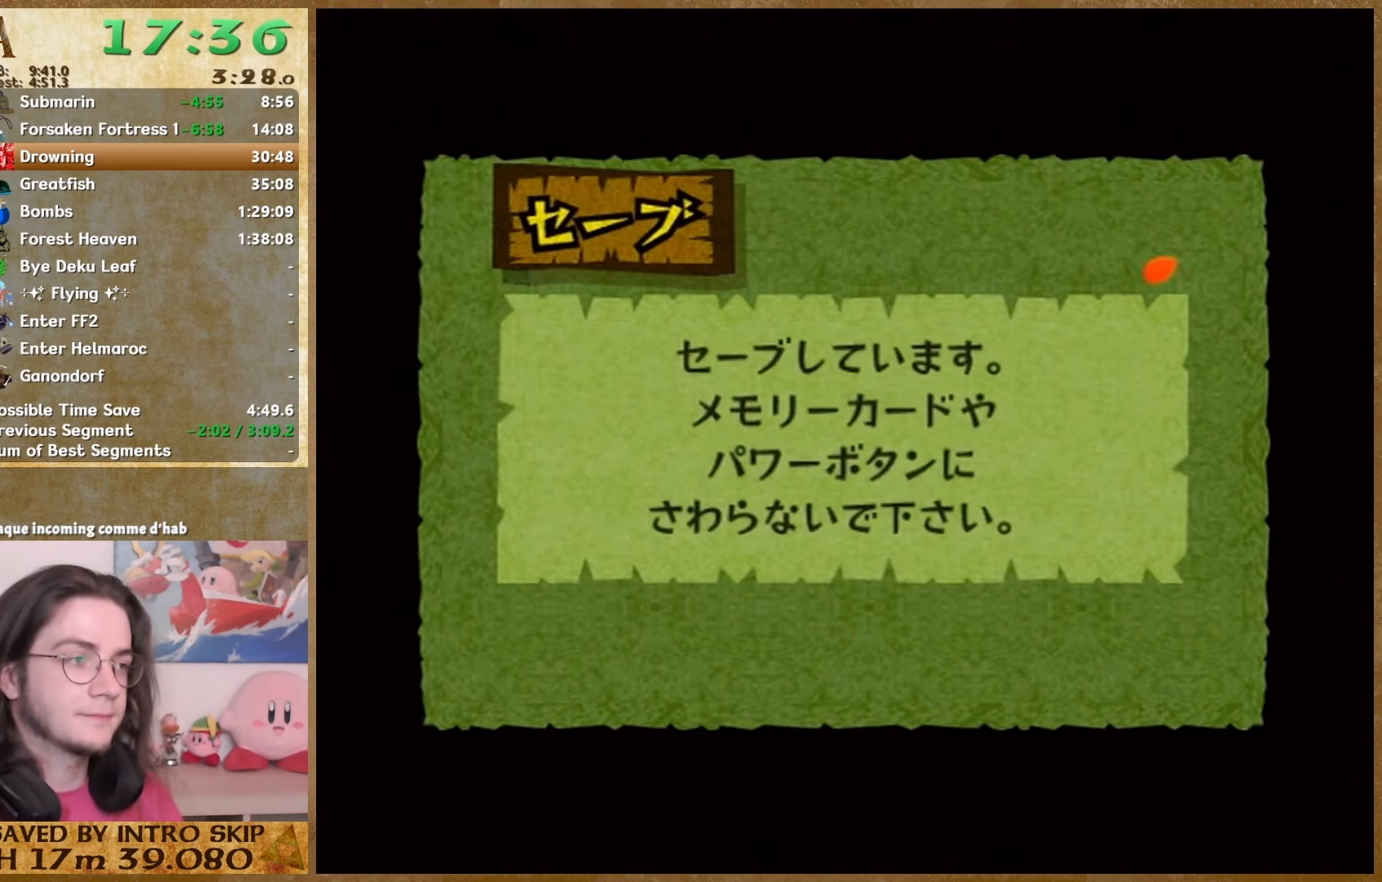
{"buttons": [], "left_stick": "center", "right_stick": "center", "button_events": []}
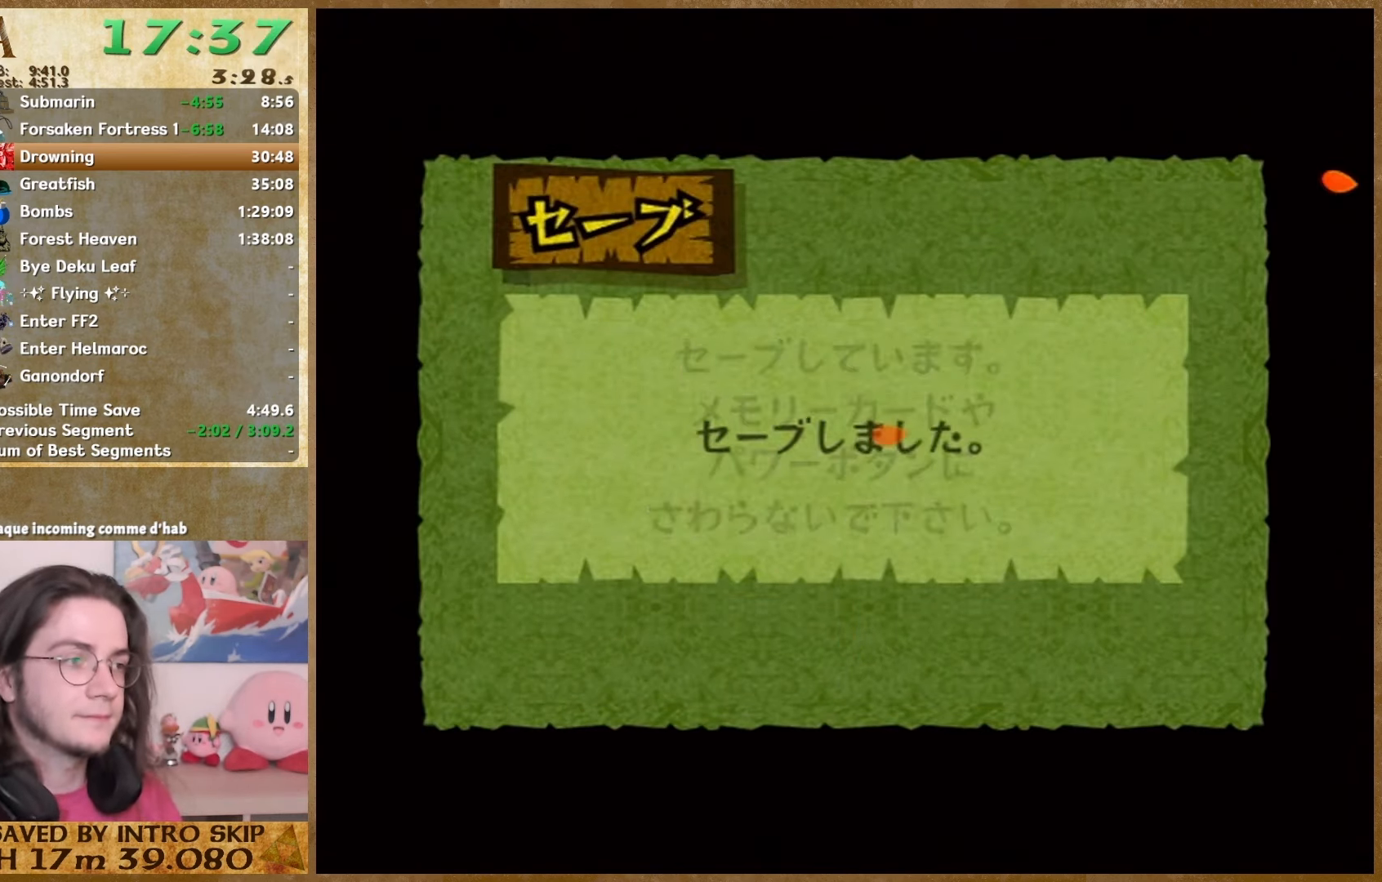
{"buttons": [], "left_stick": "center", "right_stick": "center", "button_events": []}
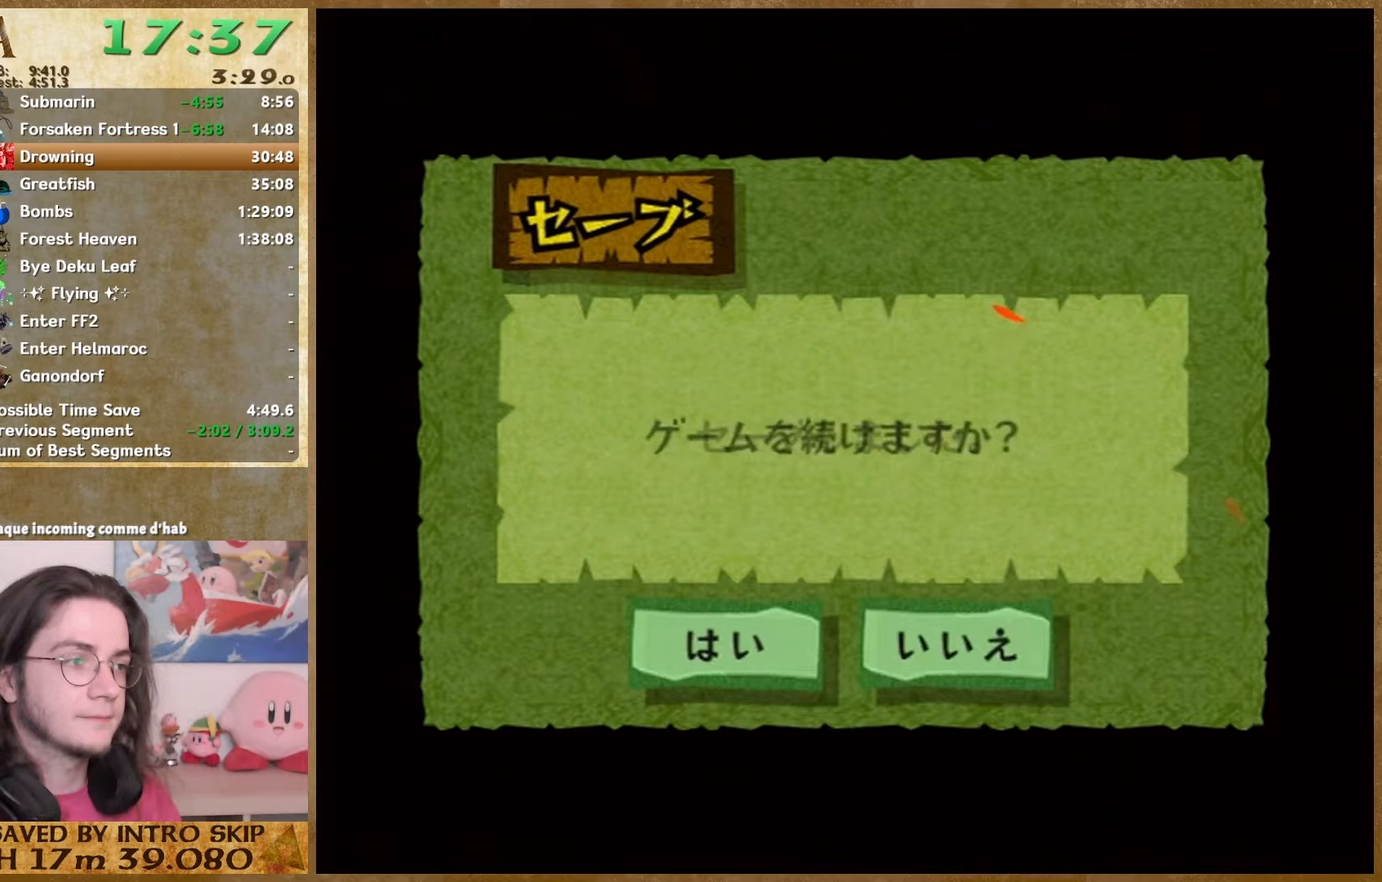
{"buttons": [], "left_stick": "center", "right_stick": "center", "button_events": []}
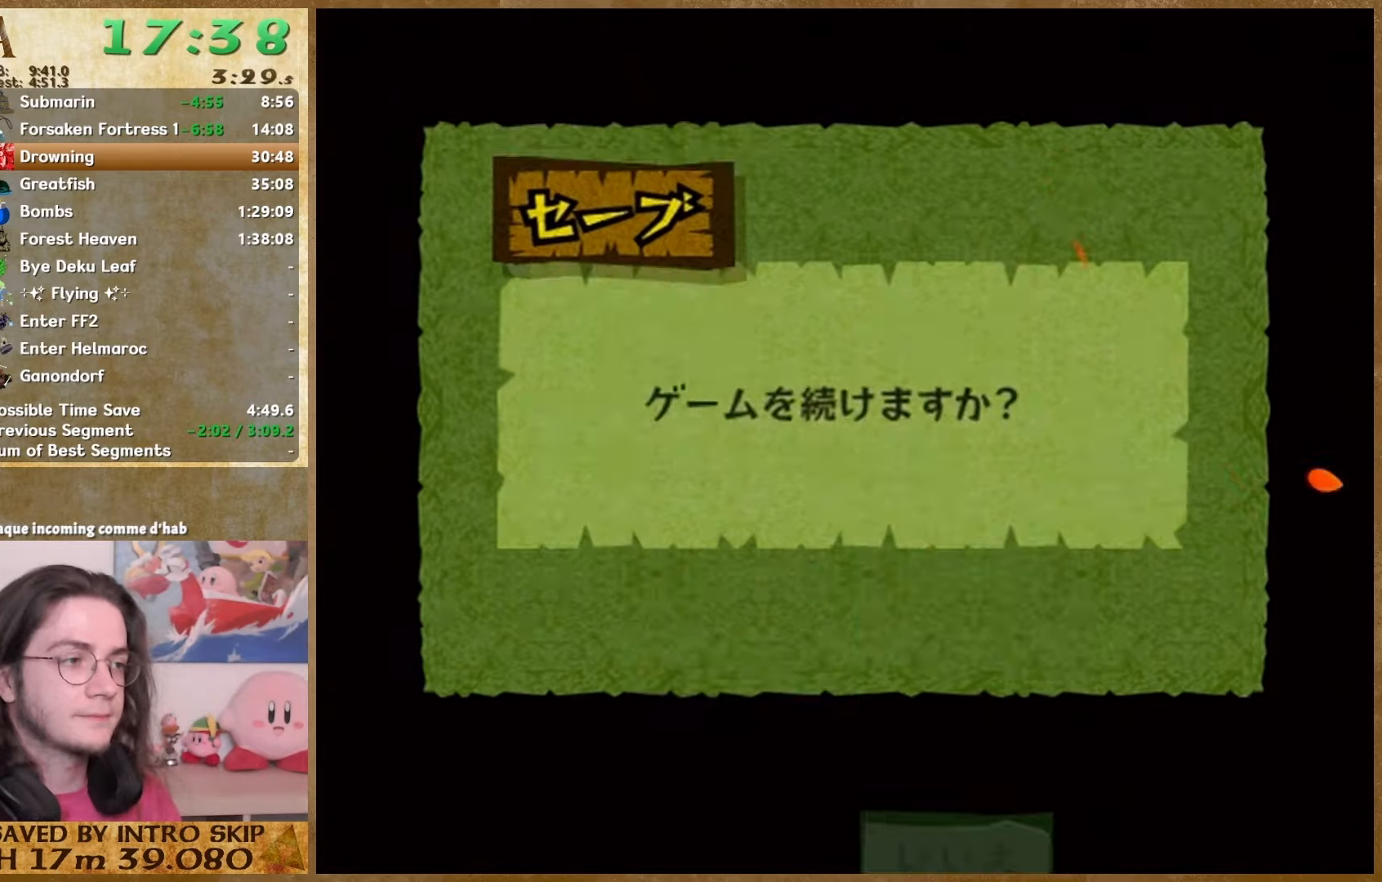
{"buttons": [], "left_stick": "center", "right_stick": "center", "button_events": []}
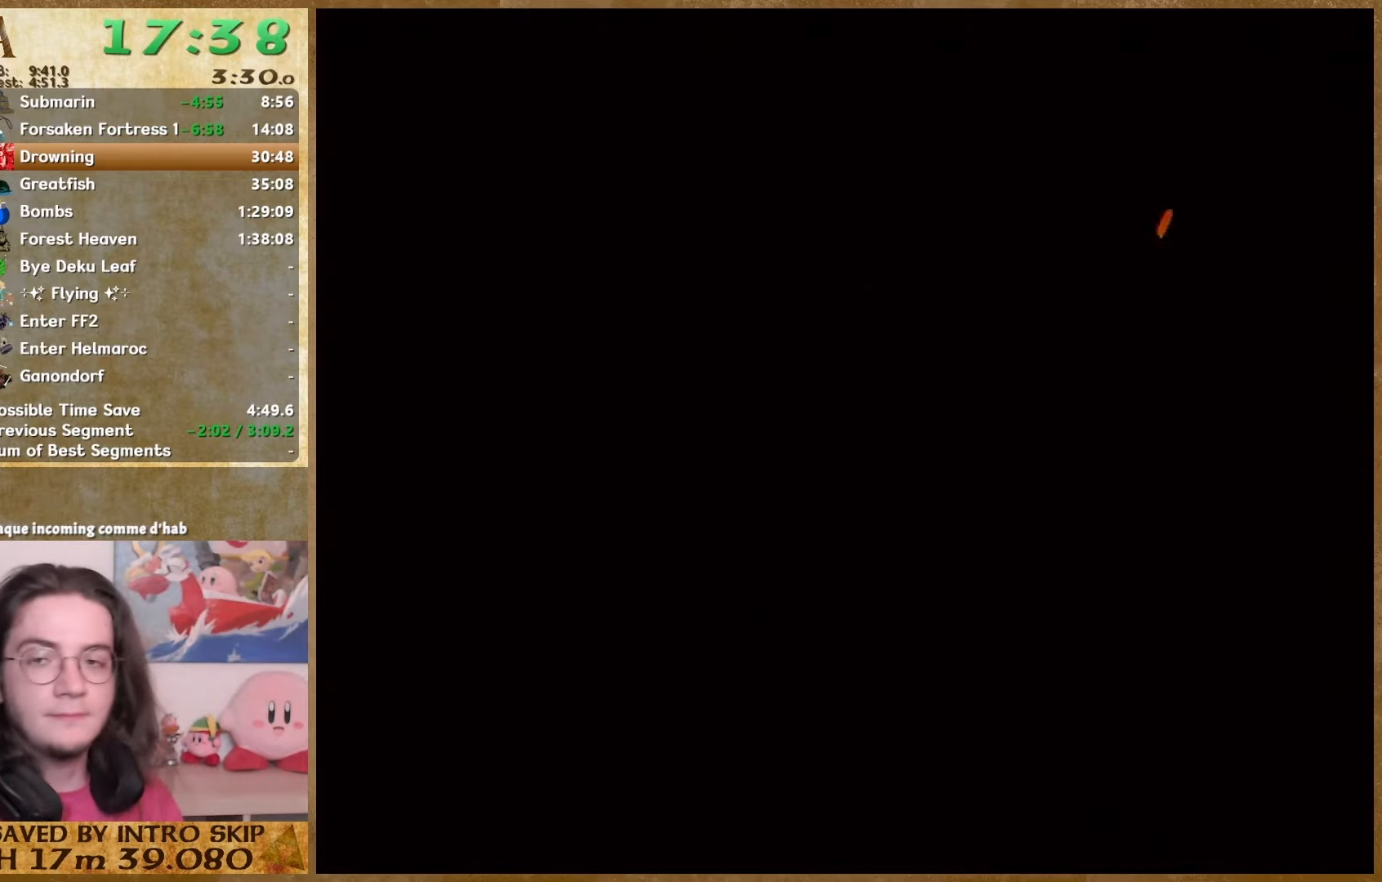
{"buttons": [], "left_stick": "center", "right_stick": "center", "button_events": []}
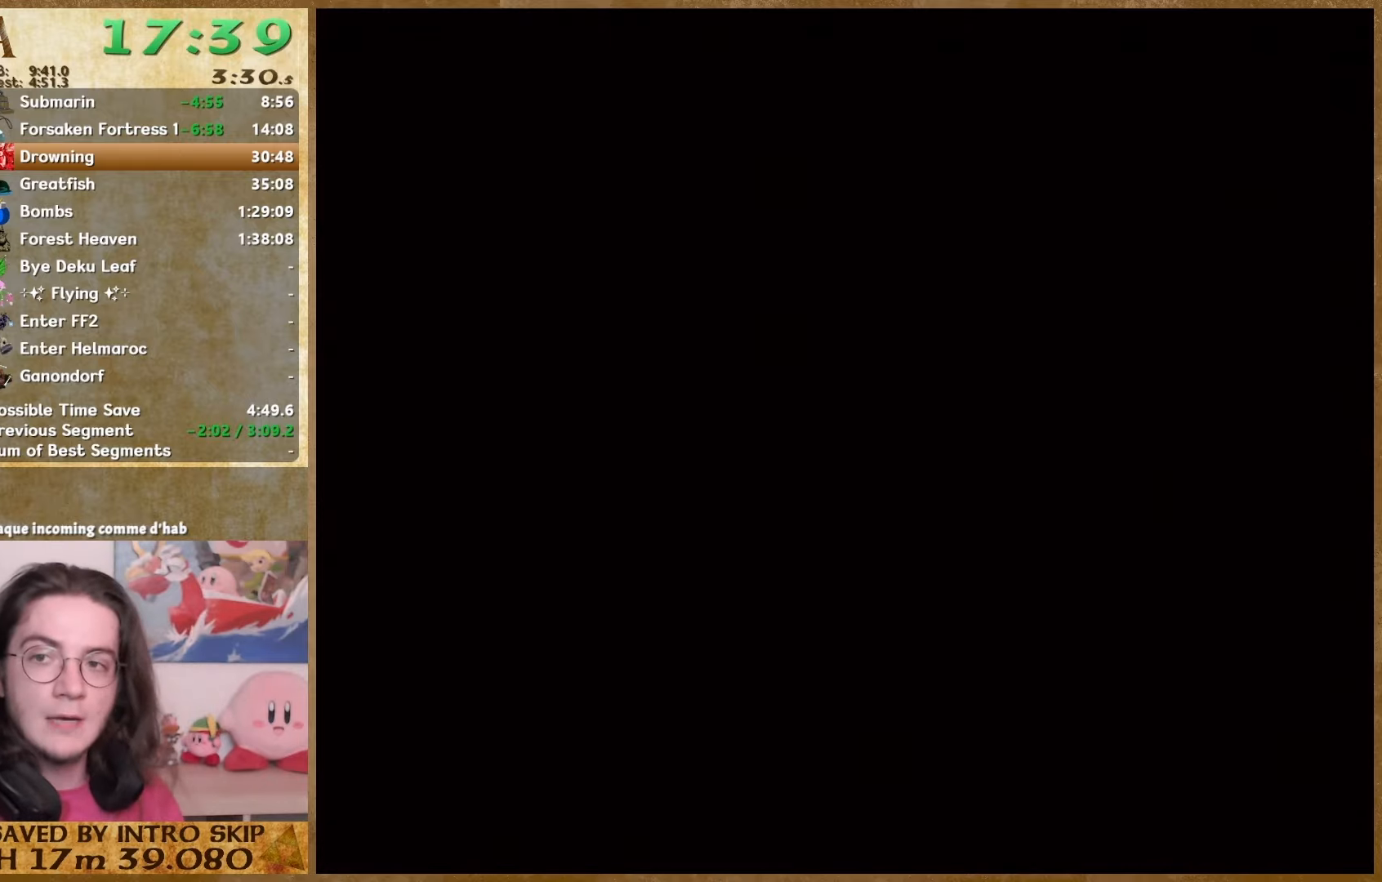
{"buttons": [], "left_stick": "center", "right_stick": "center", "button_events": []}
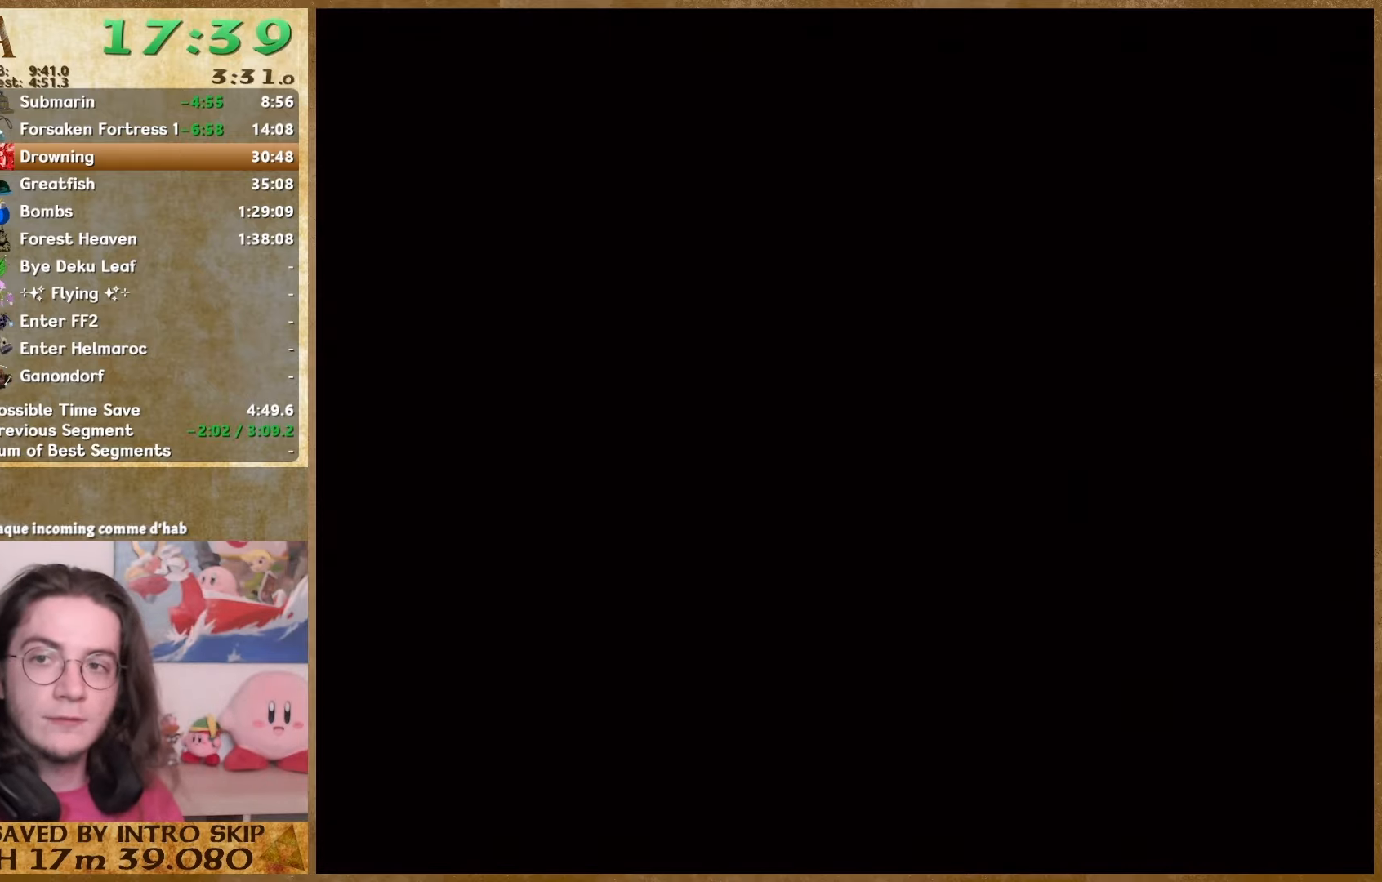
{"buttons": [], "left_stick": "center", "right_stick": "center", "button_events": []}
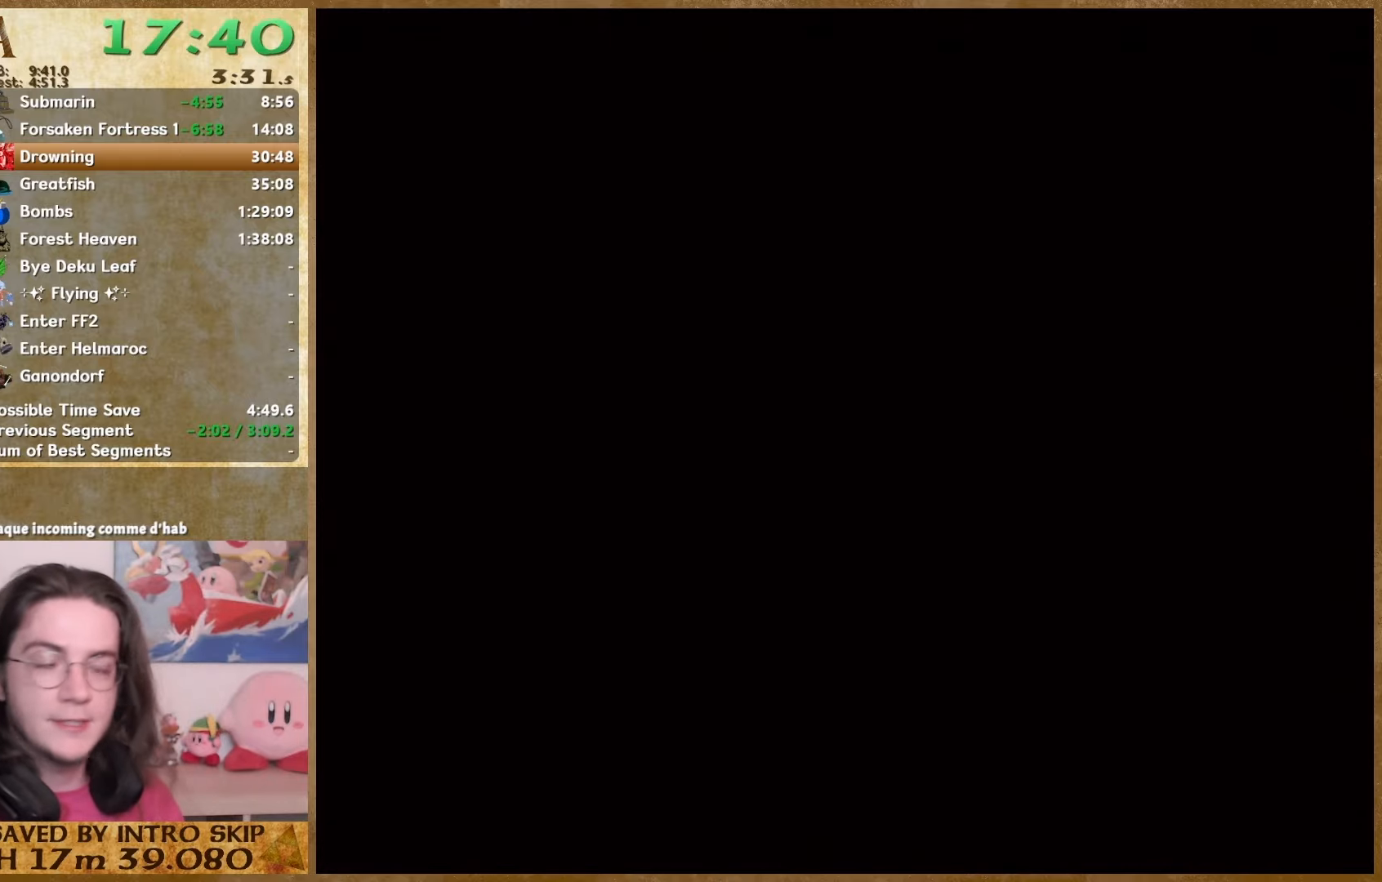
{"buttons": [], "left_stick": "center", "right_stick": "center", "button_events": []}
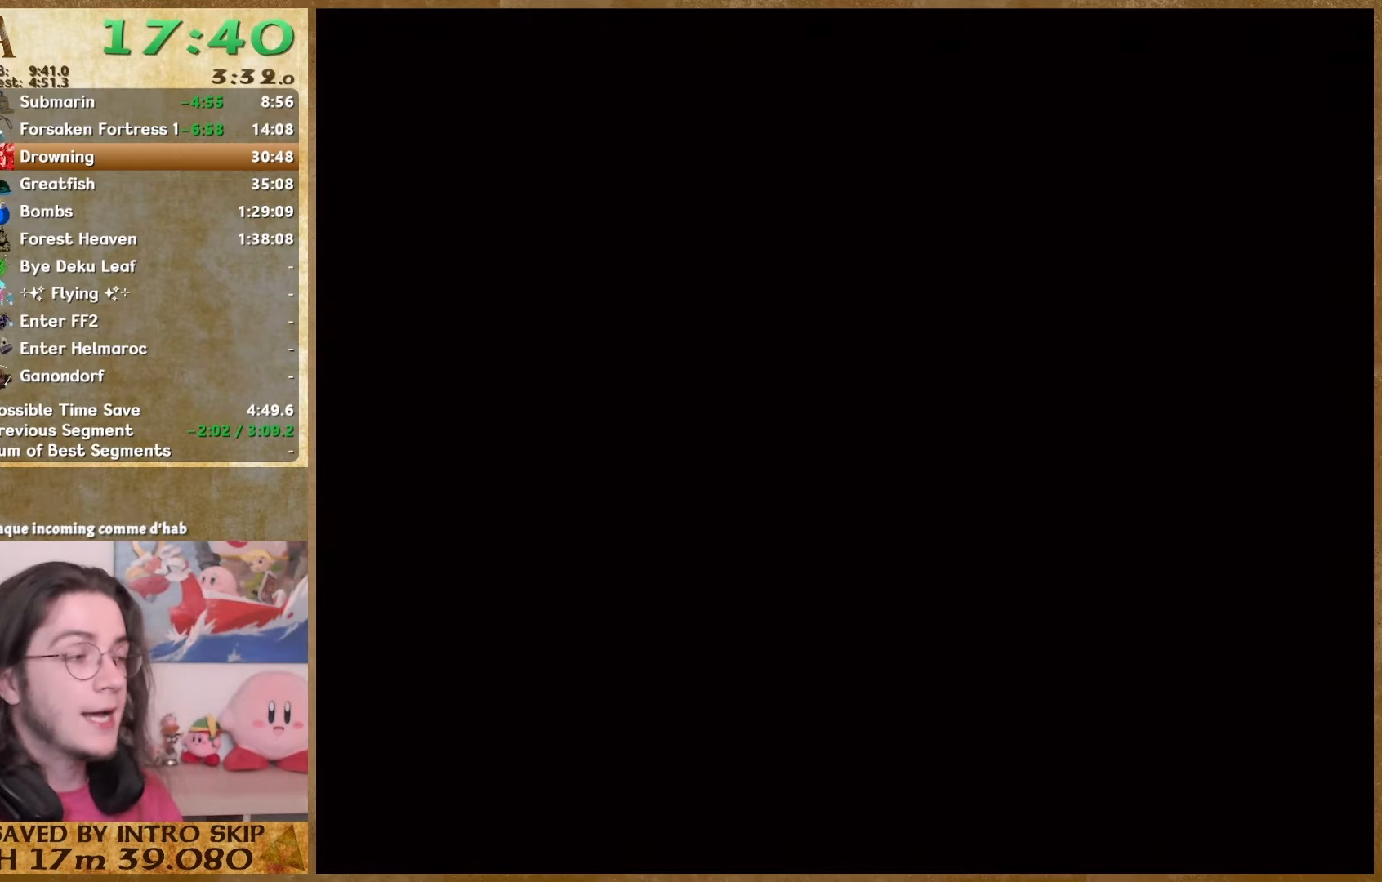
{"buttons": [], "left_stick": "center", "right_stick": "center", "button_events": []}
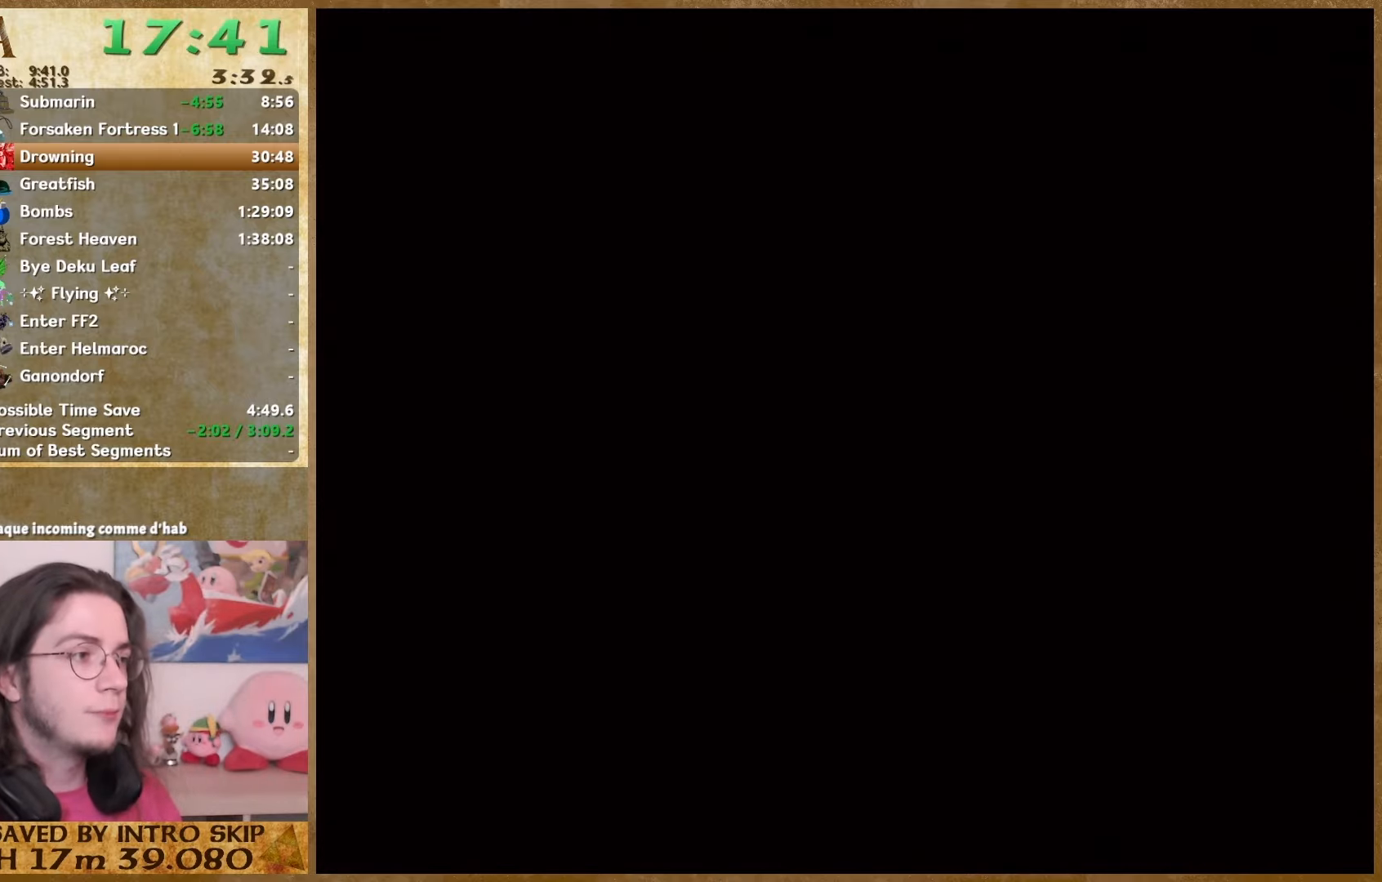
{"buttons": [], "left_stick": "center", "right_stick": "center", "button_events": []}
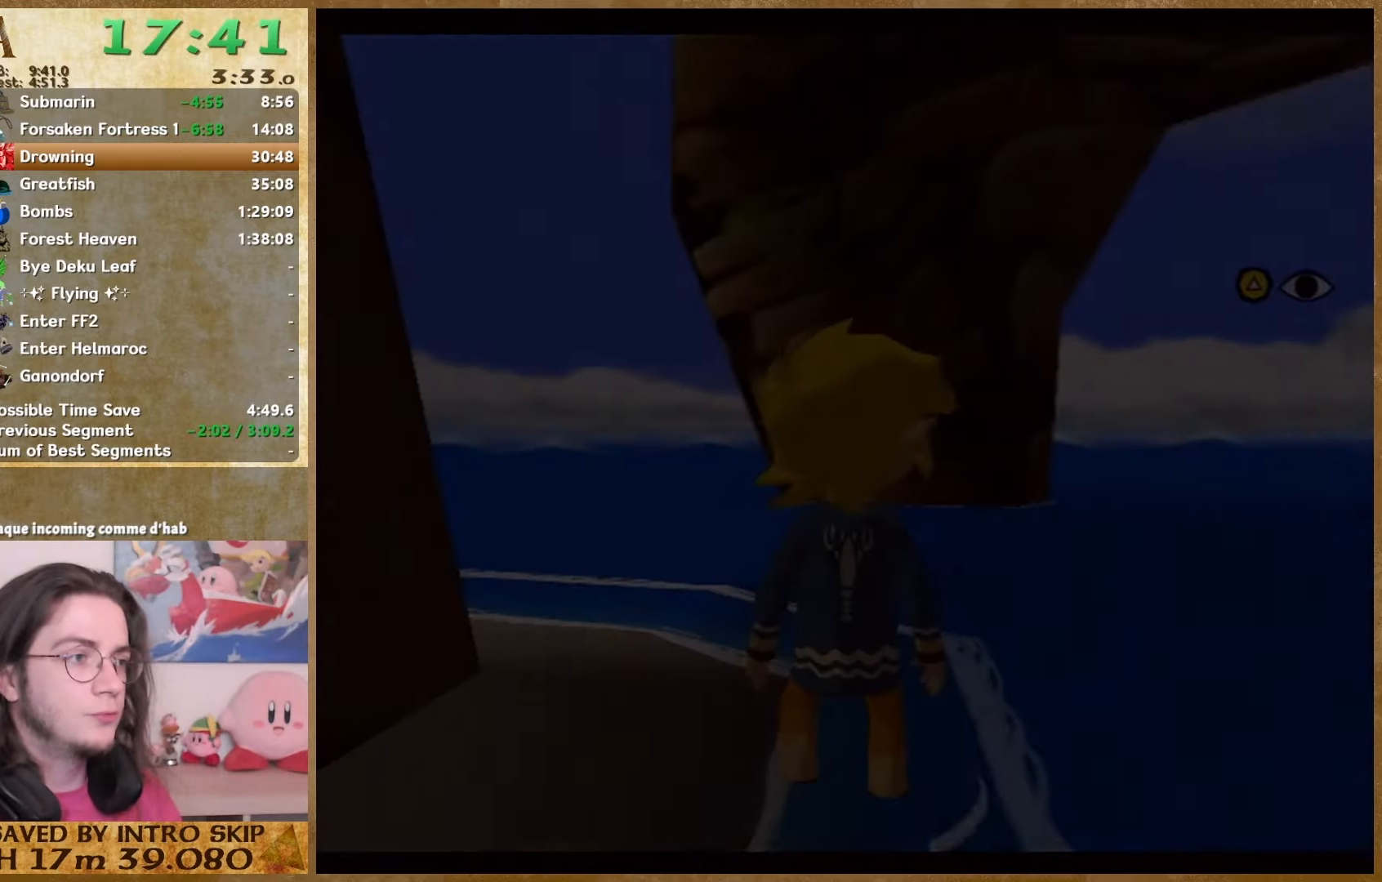
{"buttons": [], "left_stick": "up", "right_stick": "right", "button_events": []}
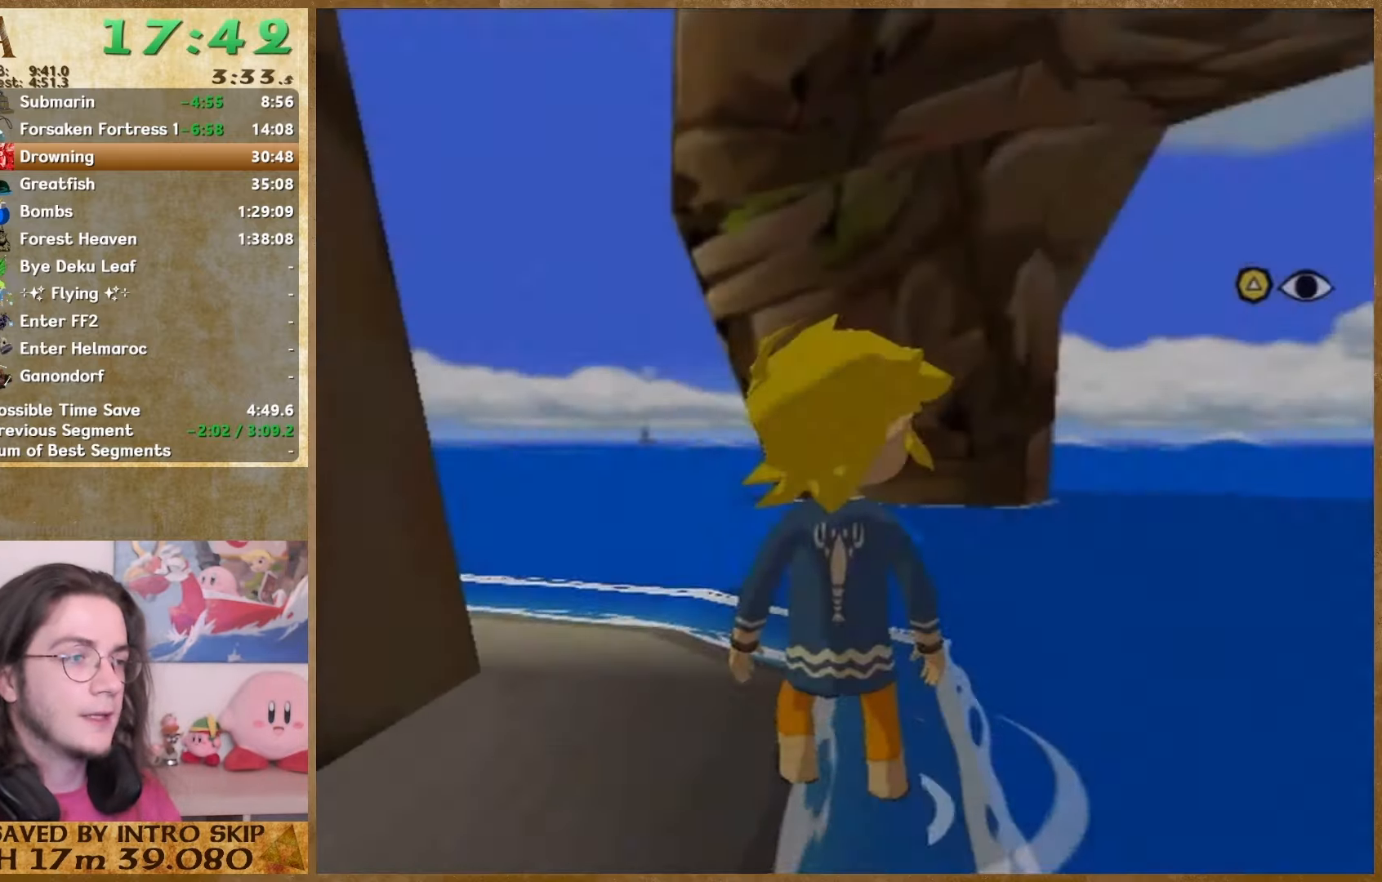
{"buttons": [], "left_stick": "up-right", "right_stick": "right", "button_events": []}
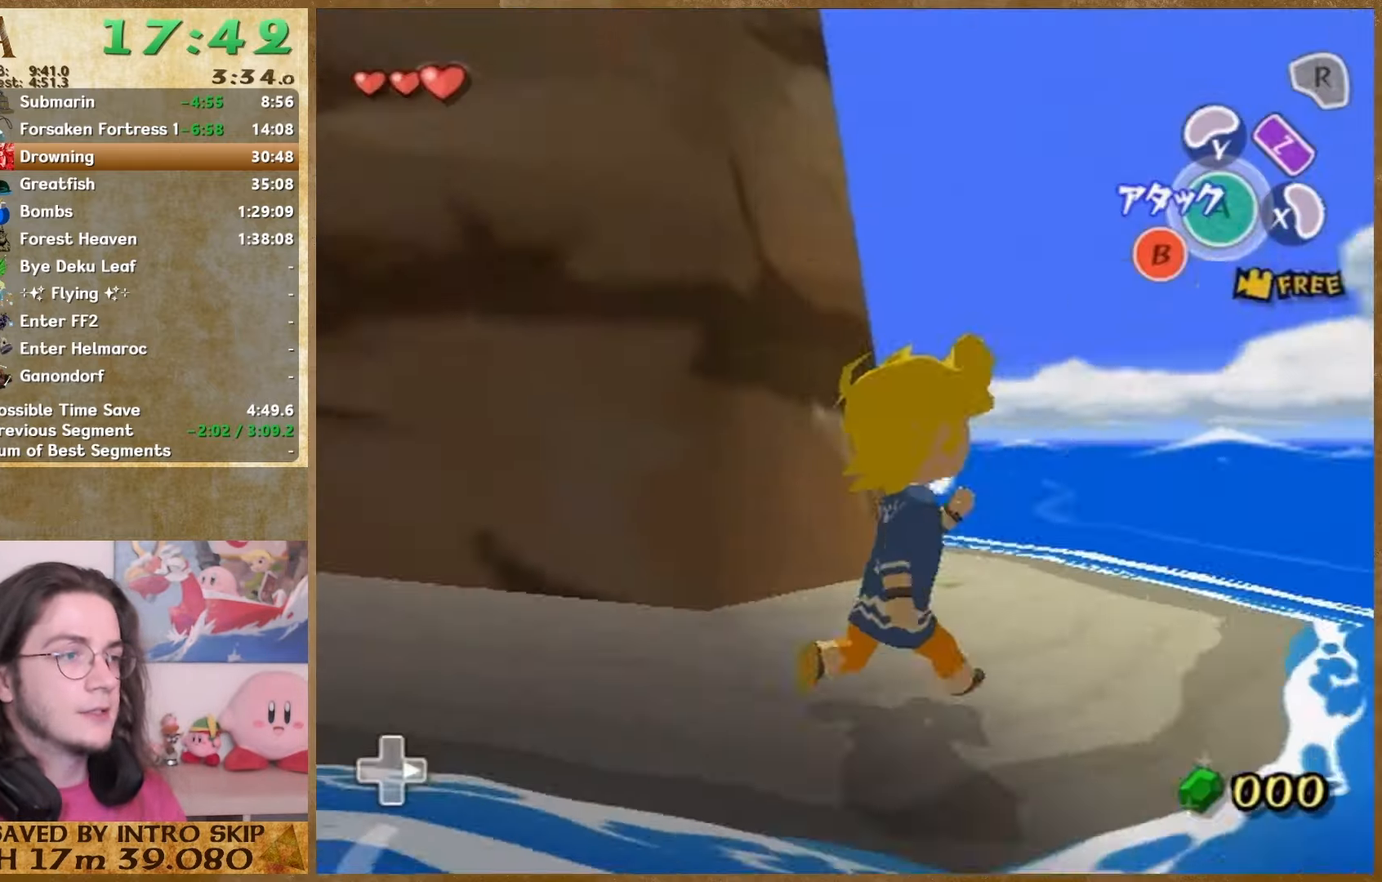
{"buttons": [], "left_stick": "up", "right_stick": "center", "button_events": []}
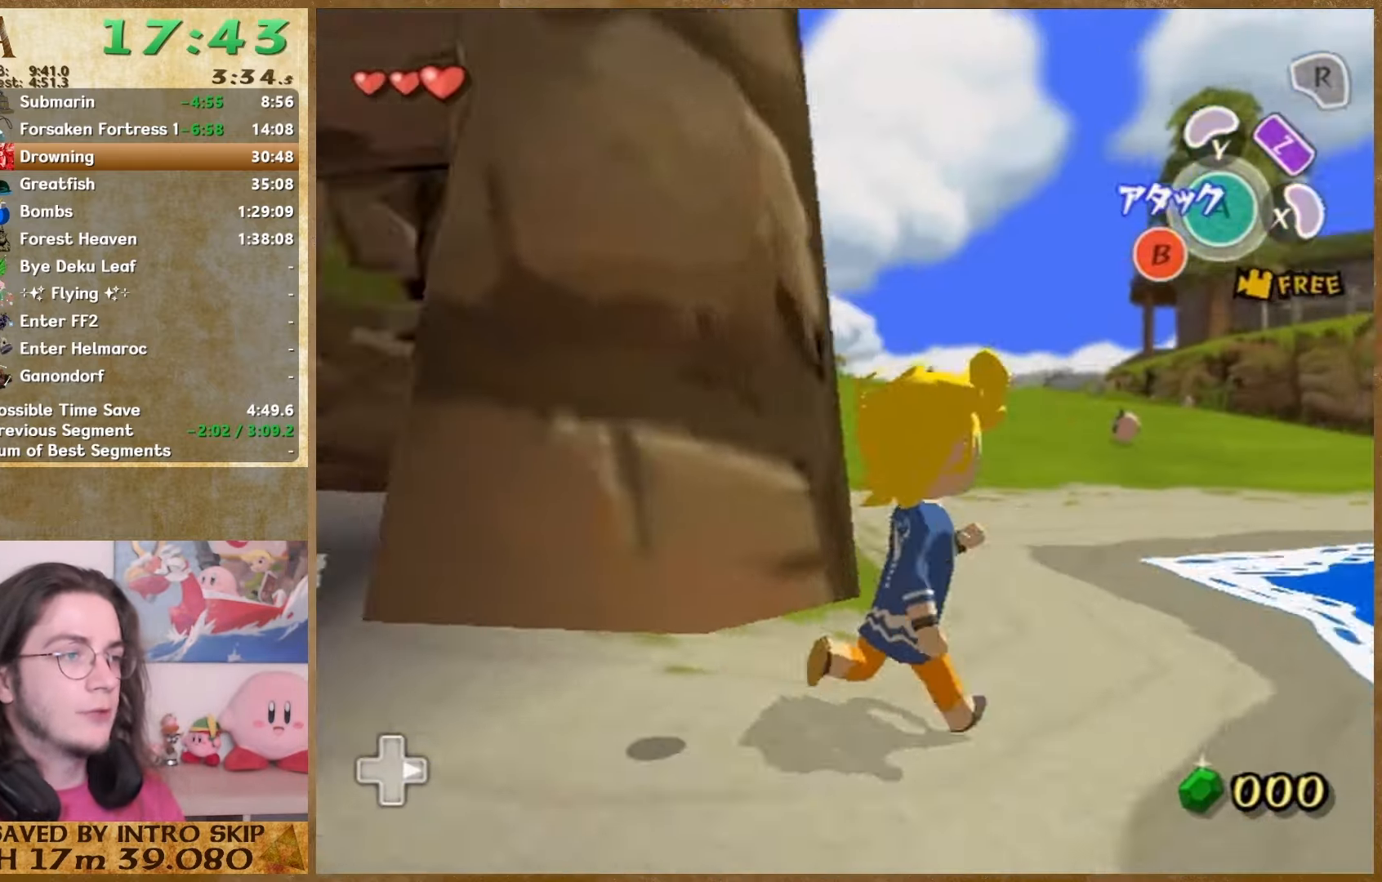
{"buttons": [], "left_stick": "up", "right_stick": "center", "button_events": []}
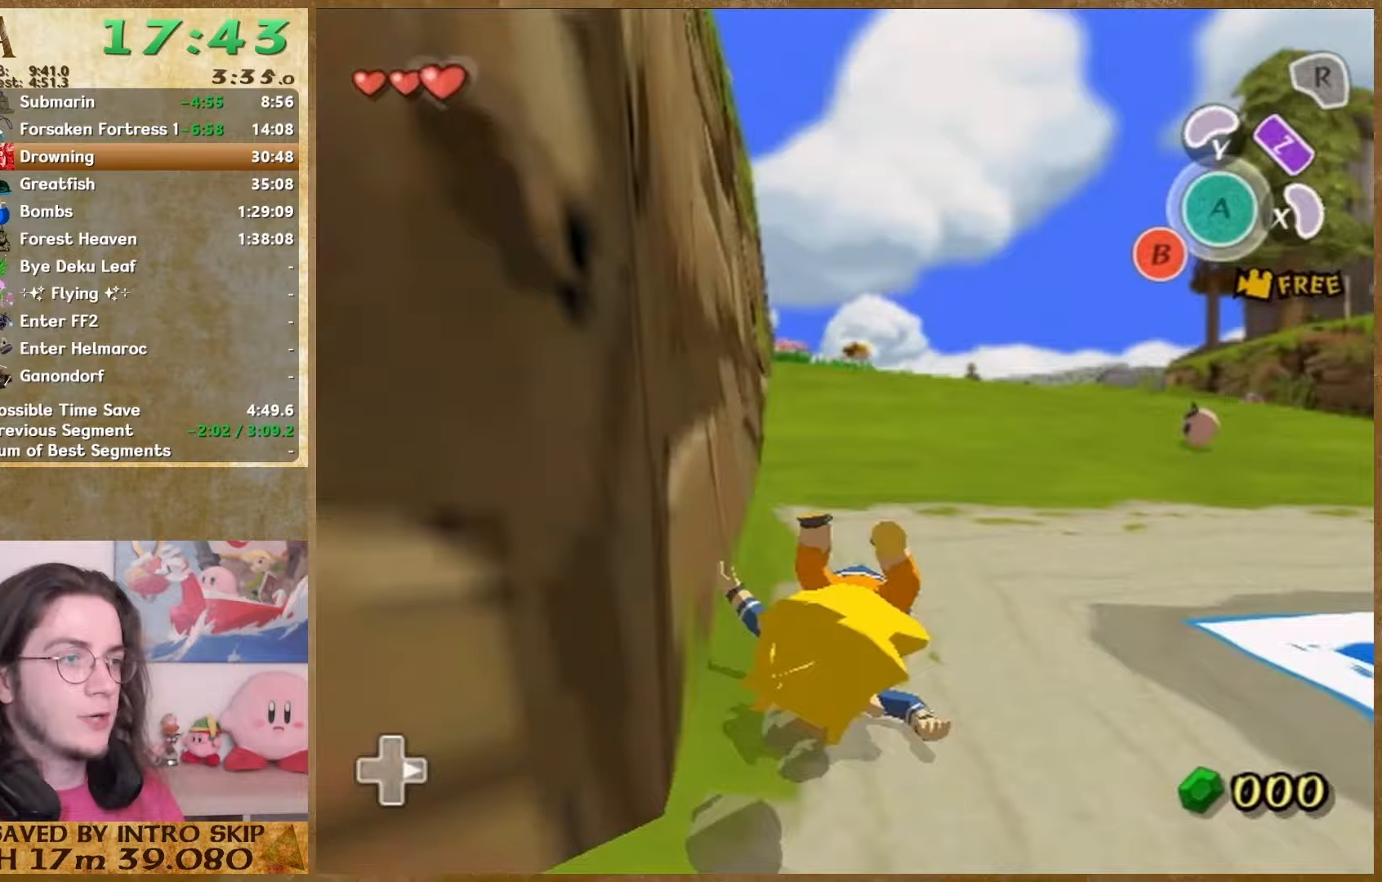
{"buttons": [], "left_stick": "up", "right_stick": "center", "button_events": []}
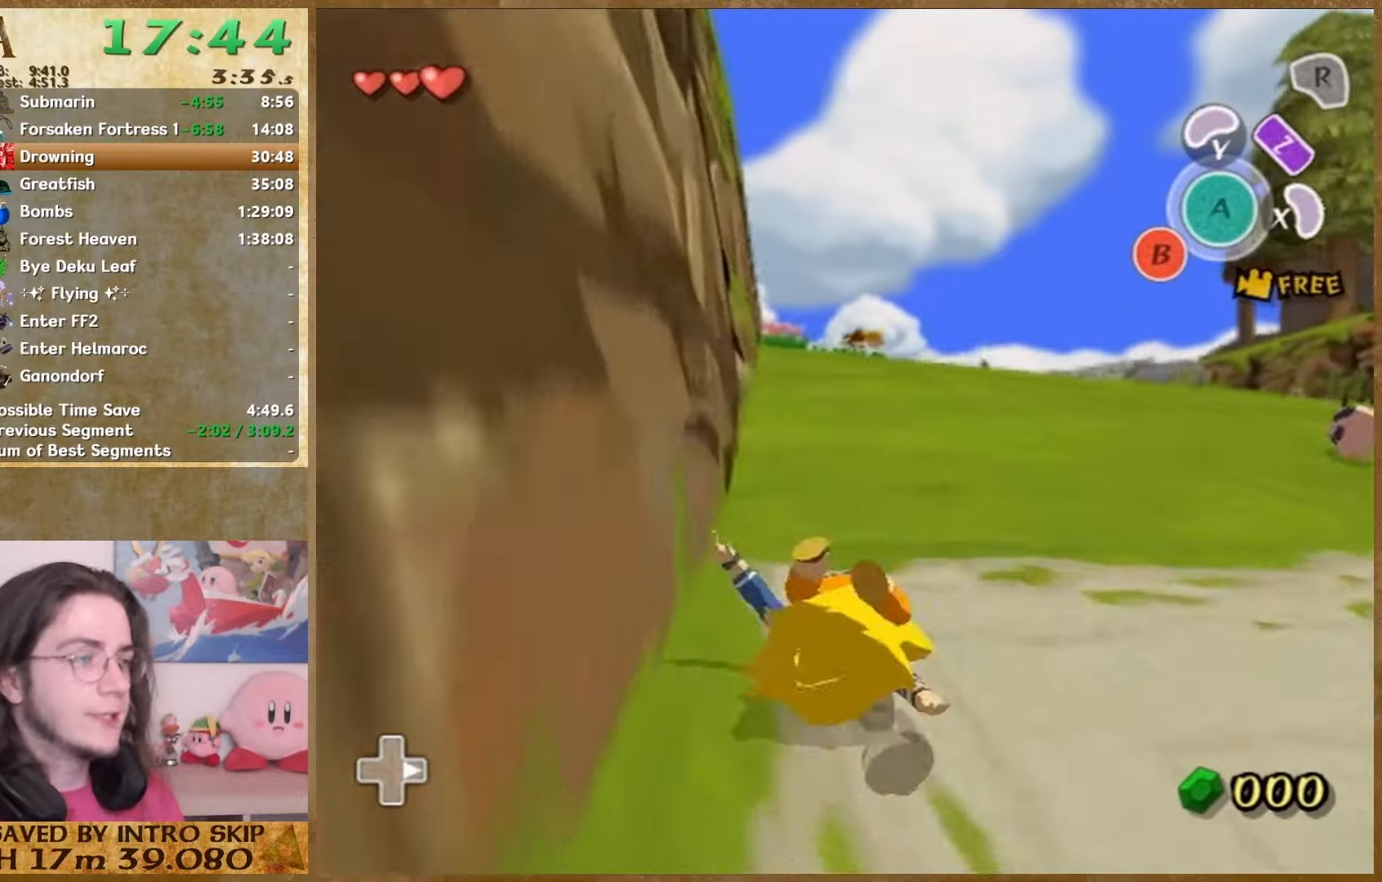
{"buttons": [], "left_stick": "center", "right_stick": "center", "button_events": []}